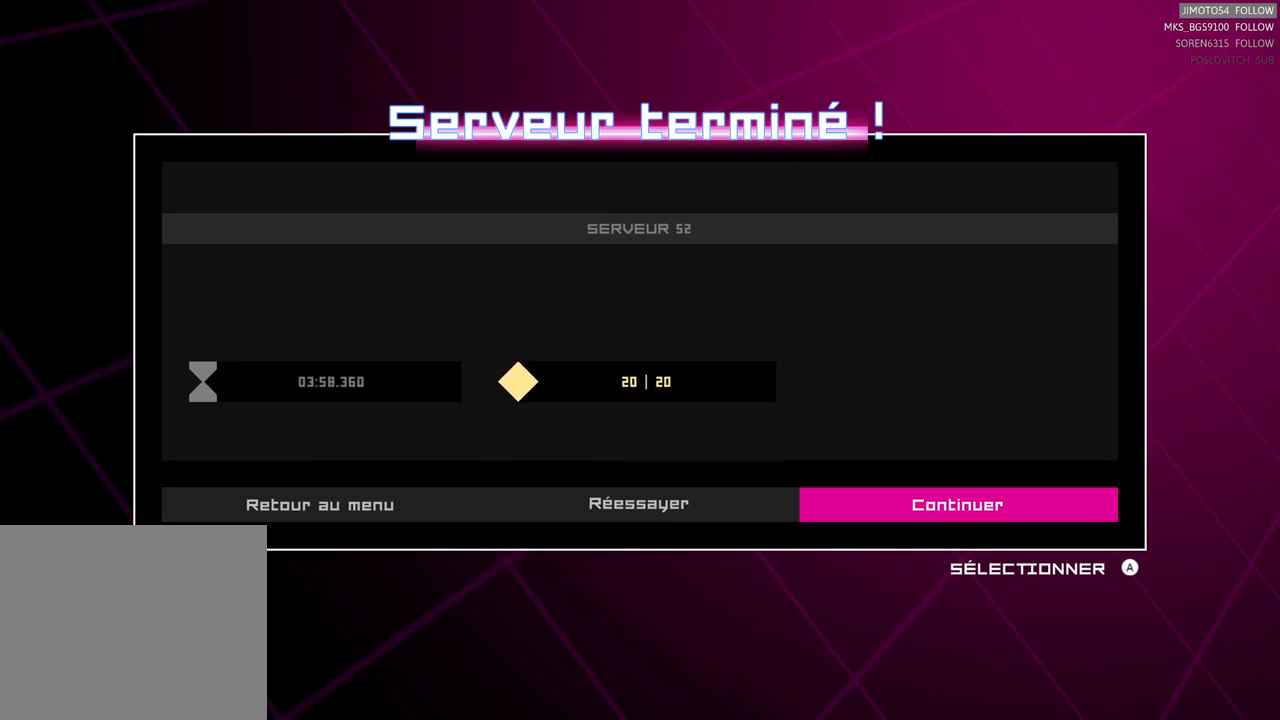
Gameplay with a controller (Xbox layout); each line is a JSON object with the inputs held at the frame after it. "events" lists button and stick changes between this image and that frame as [ms after this image, input, new state], when the widget could be followed in between.
{"buttons": [], "left_stick": "left", "right_stick": "center", "events": [[466, "left_stick", "left"]]}
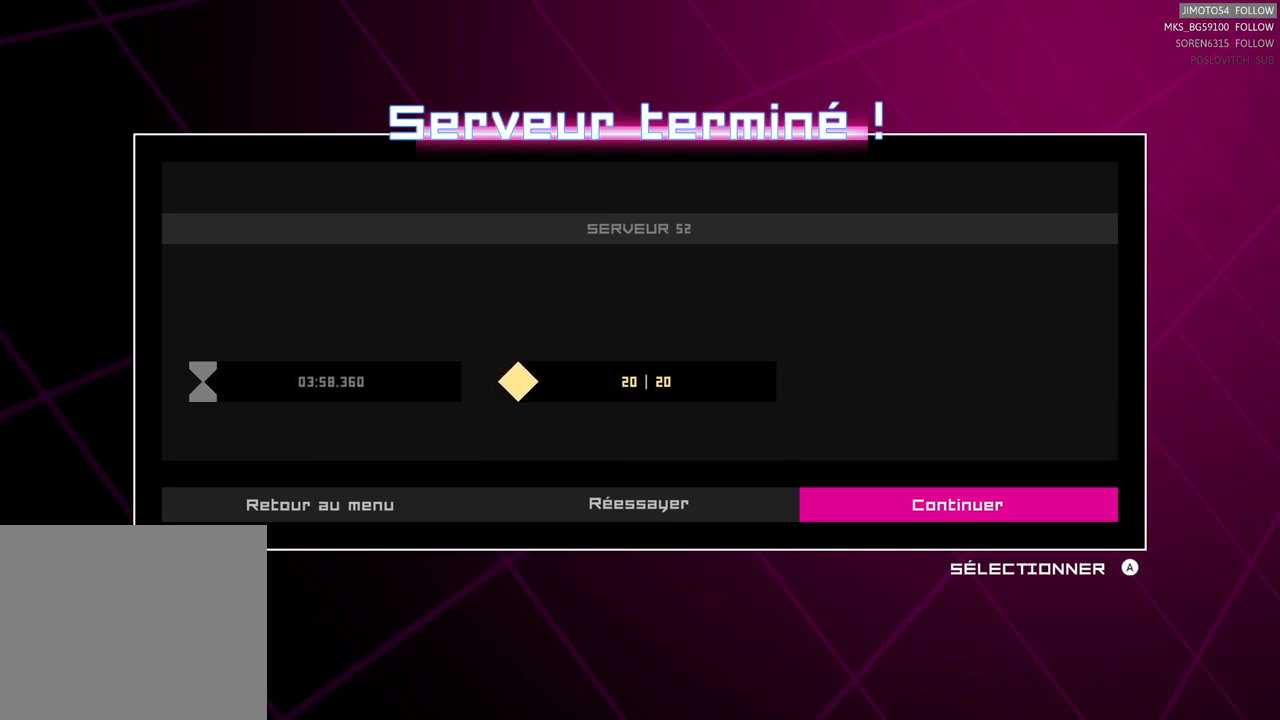
{"buttons": [], "left_stick": "center", "right_stick": "center", "events": [[433, "left_stick", "center"]]}
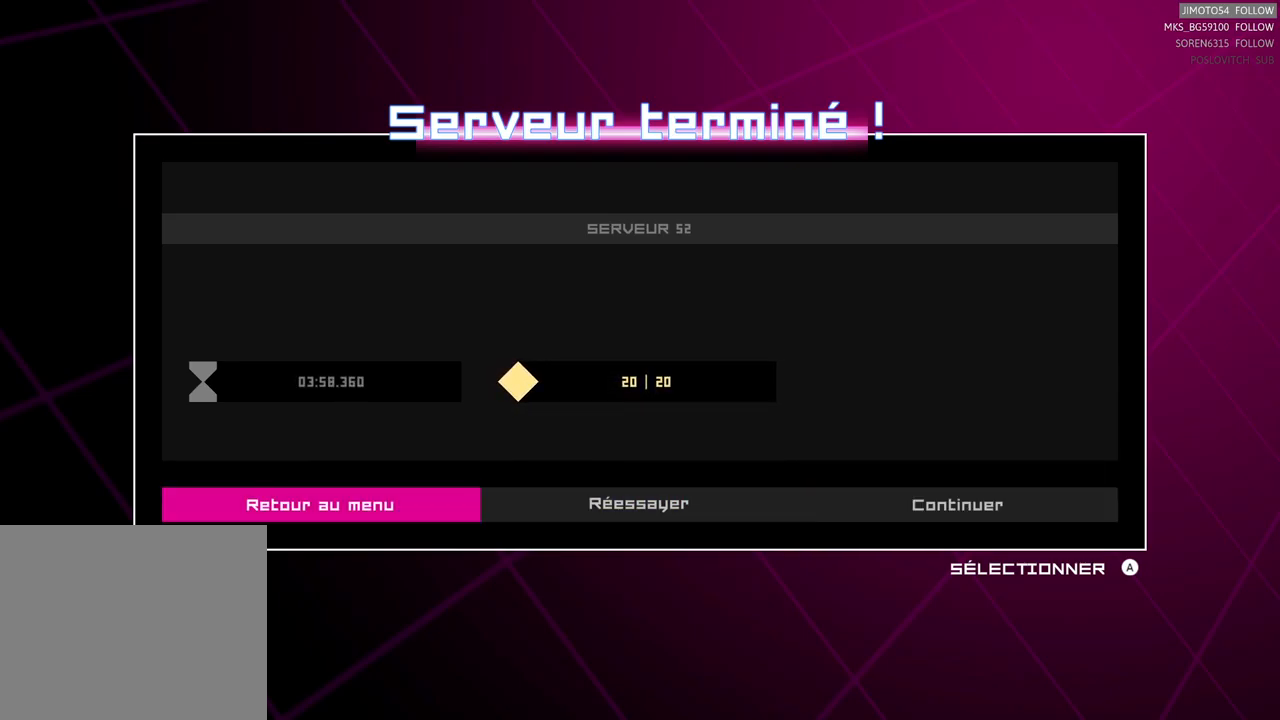
{"buttons": ["A"], "left_stick": "center", "right_stick": "center", "events": [[450, "A", "down"]]}
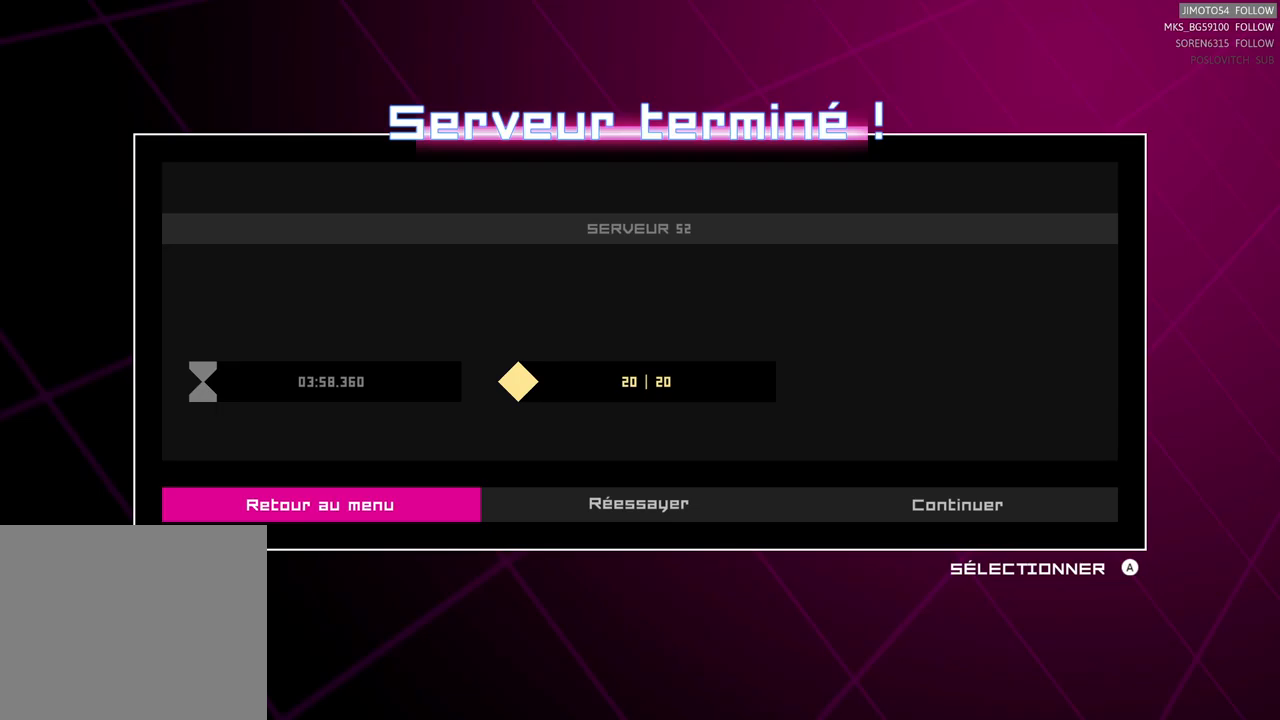
{"buttons": [], "left_stick": "center", "right_stick": "center", "events": [[117, "A", "up"]]}
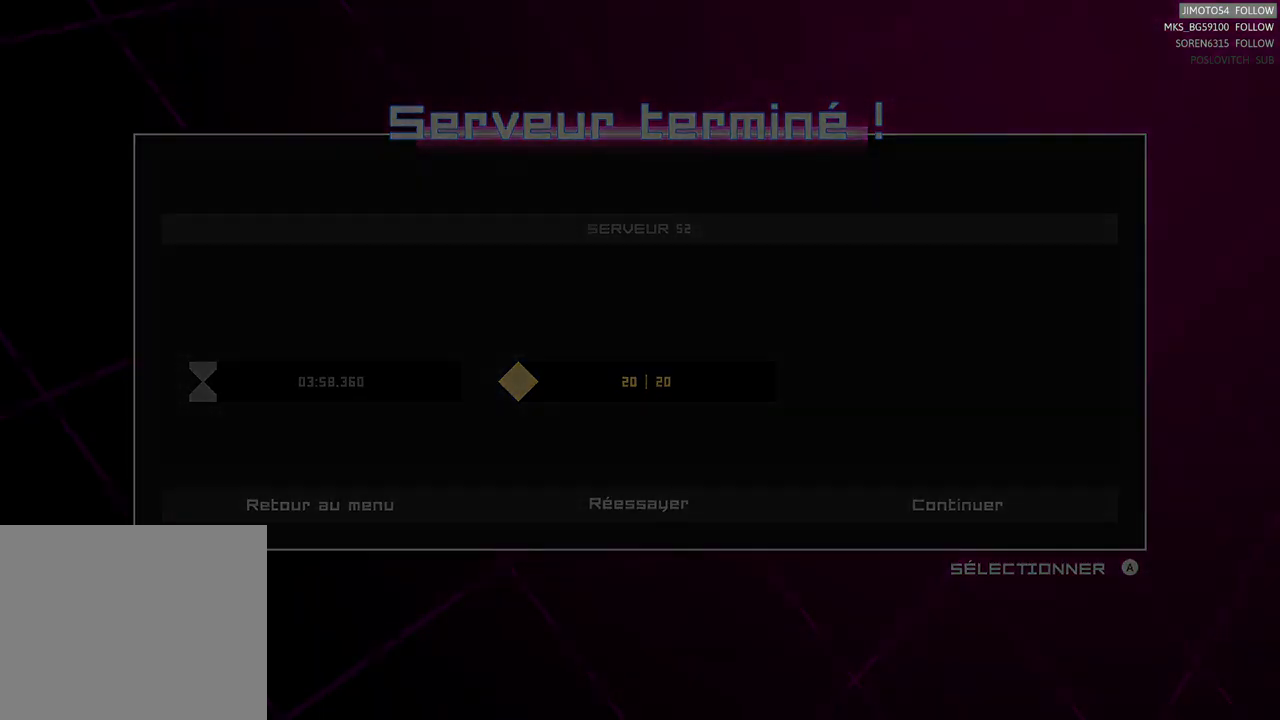
{"buttons": [], "left_stick": "center", "right_stick": "center", "events": []}
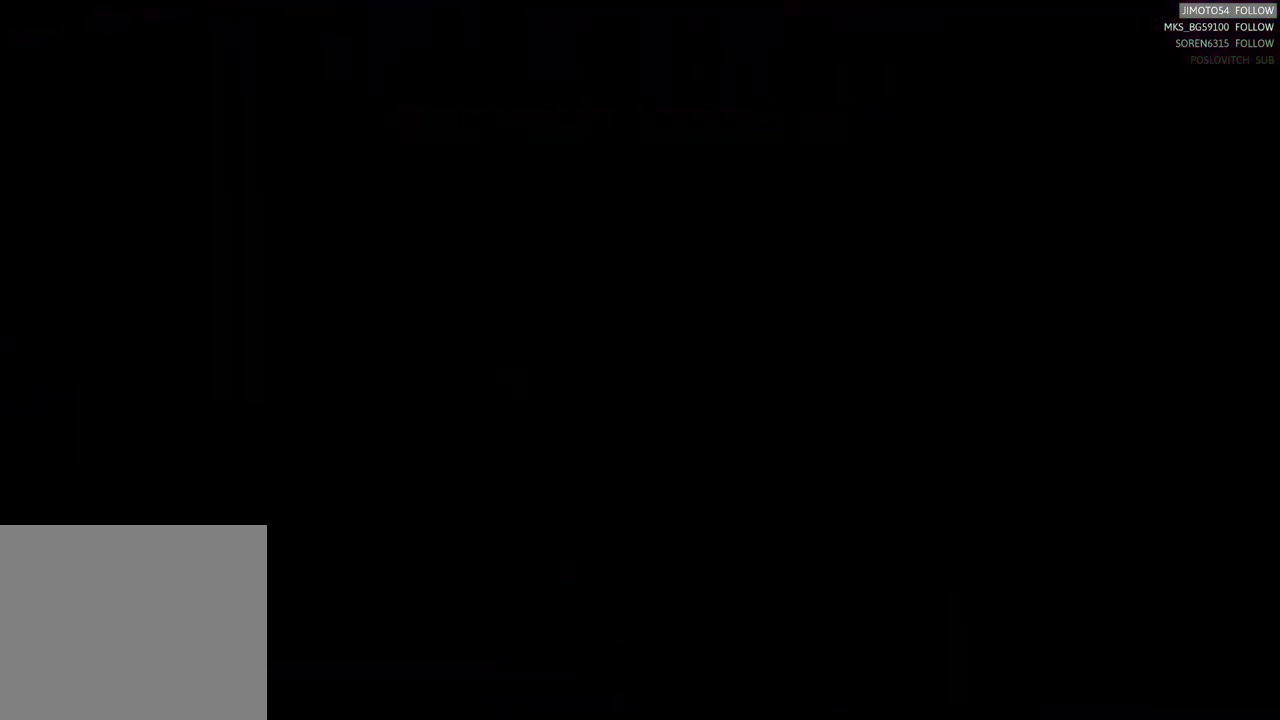
{"buttons": [], "left_stick": "center", "right_stick": "center", "events": []}
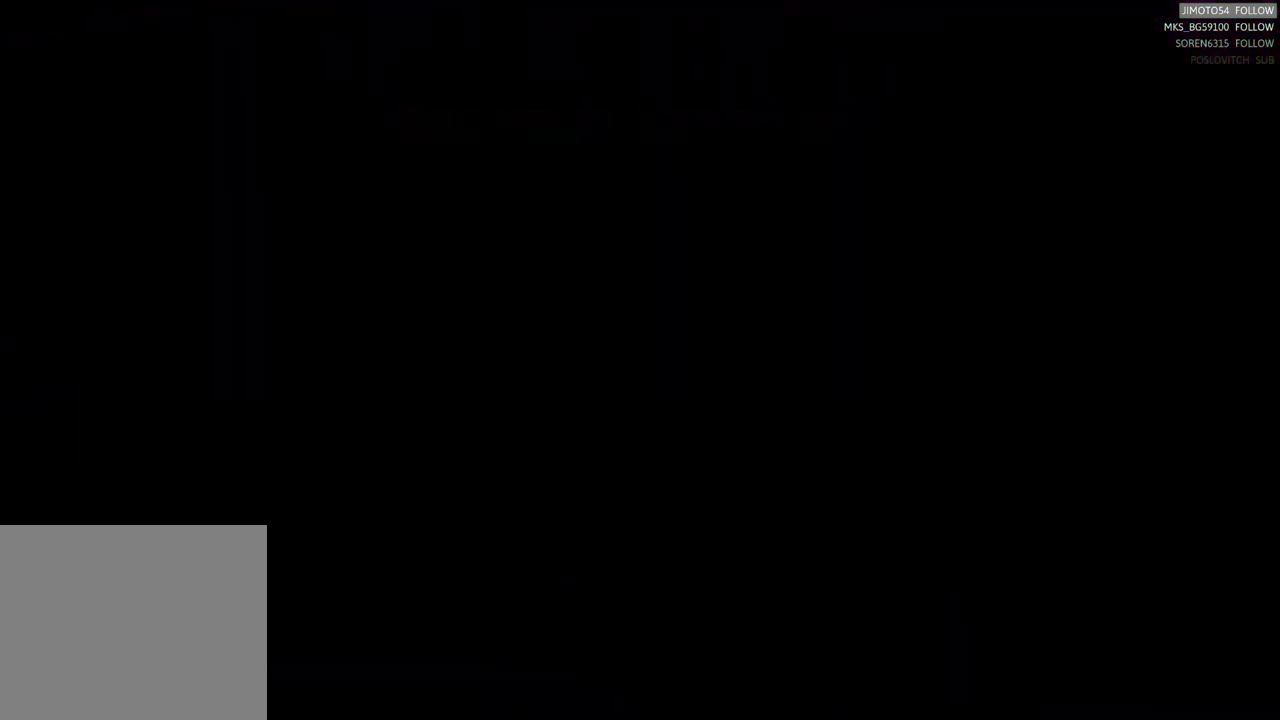
{"buttons": [], "left_stick": "center", "right_stick": "center", "events": []}
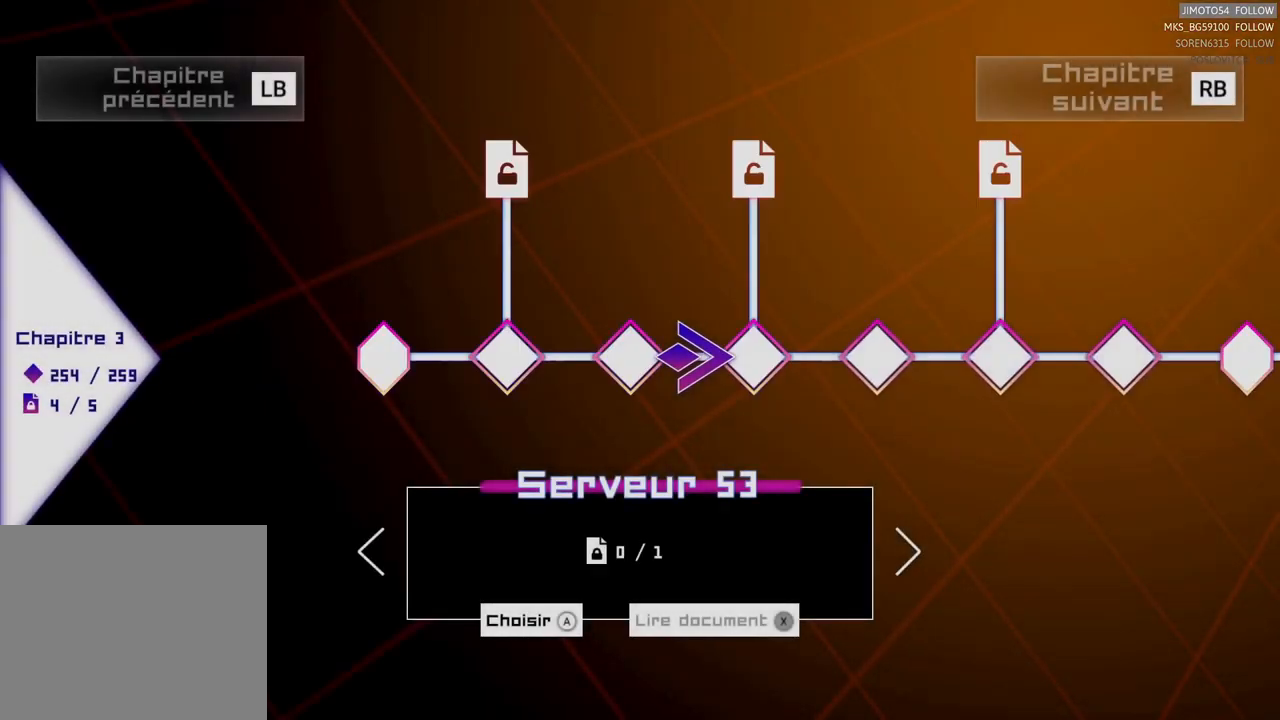
{"buttons": [], "left_stick": "center", "right_stick": "center", "events": []}
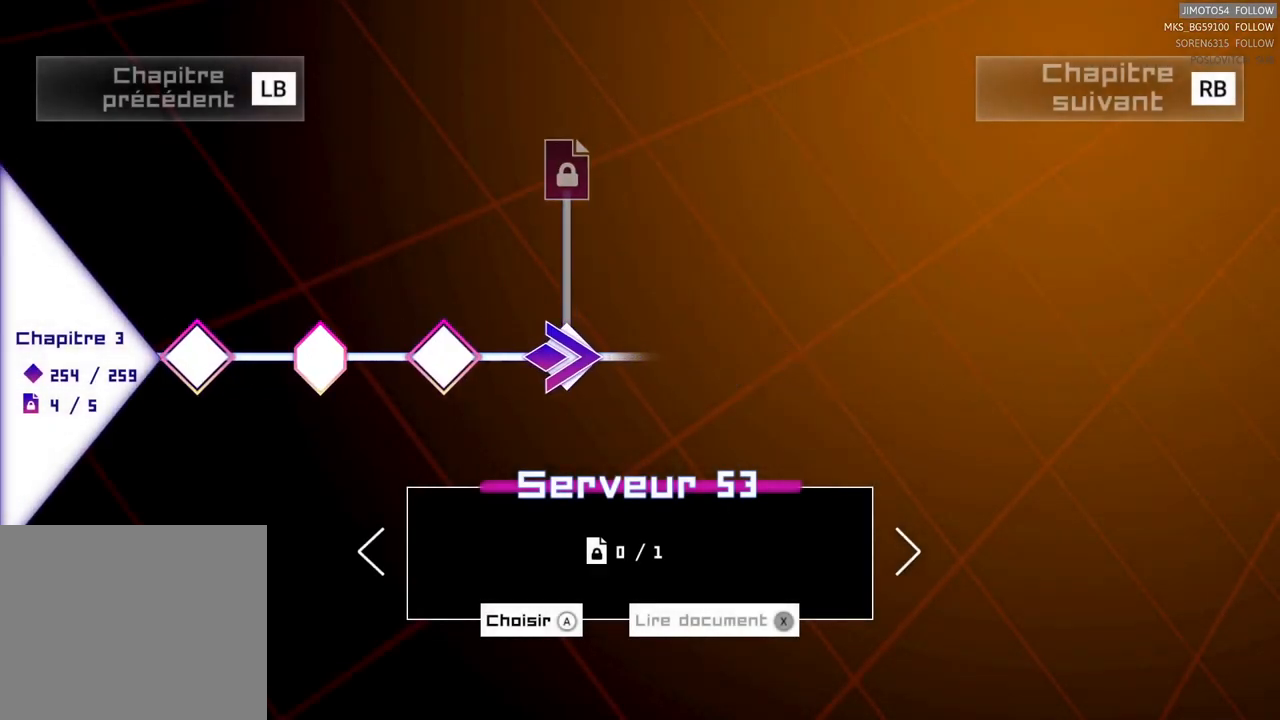
{"buttons": [], "left_stick": "center", "right_stick": "center", "events": []}
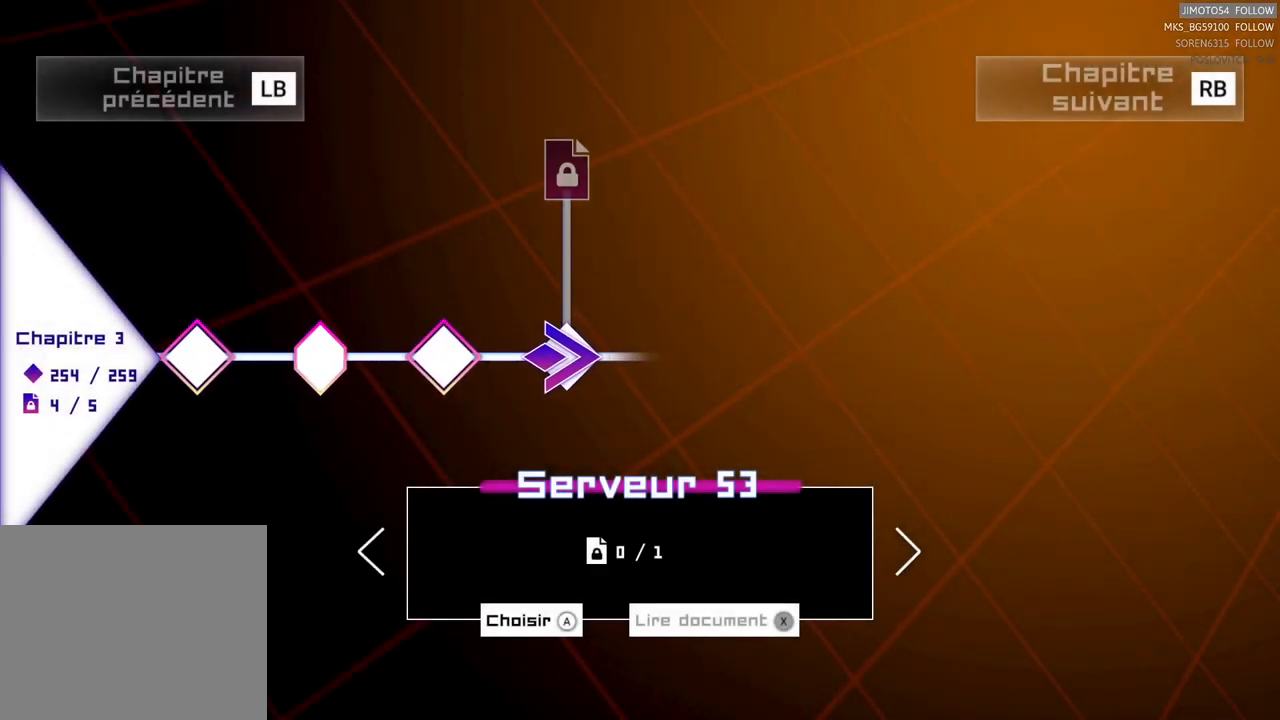
{"buttons": [], "left_stick": "center", "right_stick": "center", "events": [[83, "left_stick", "left"], [400, "left_stick", "center"]]}
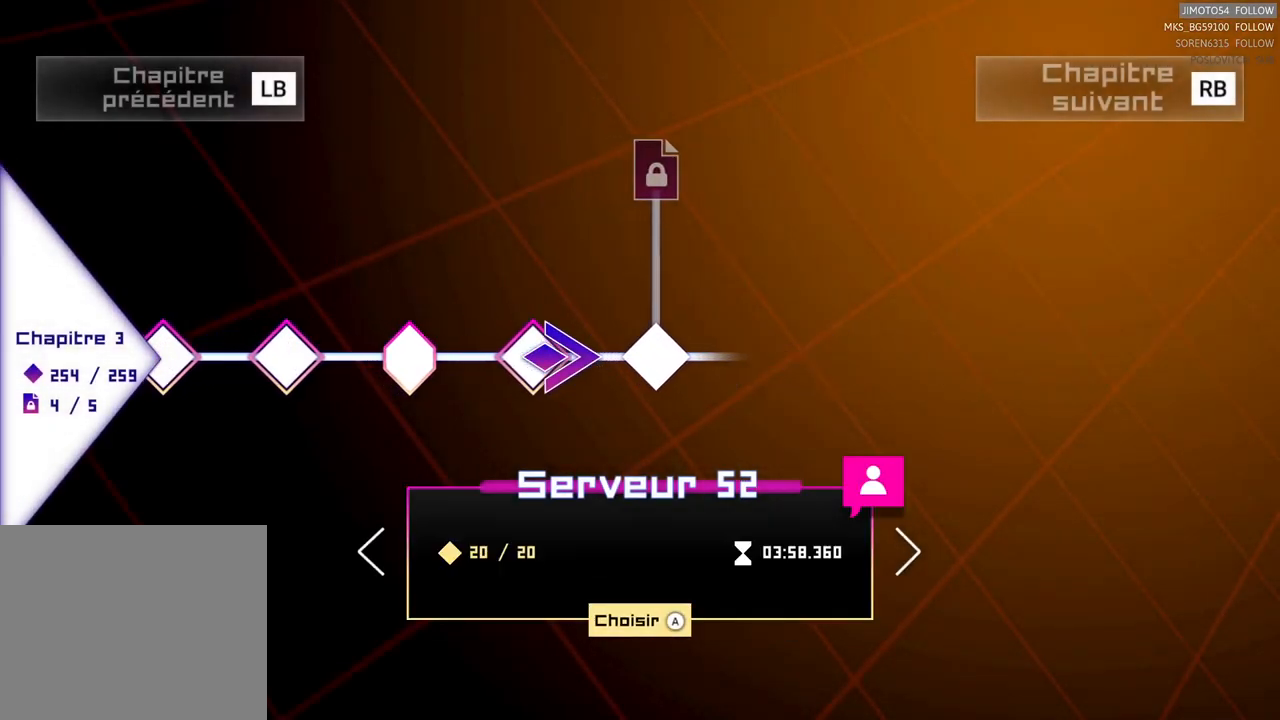
{"buttons": [], "left_stick": "right", "right_stick": "center", "events": [[500, "left_stick", "right"]]}
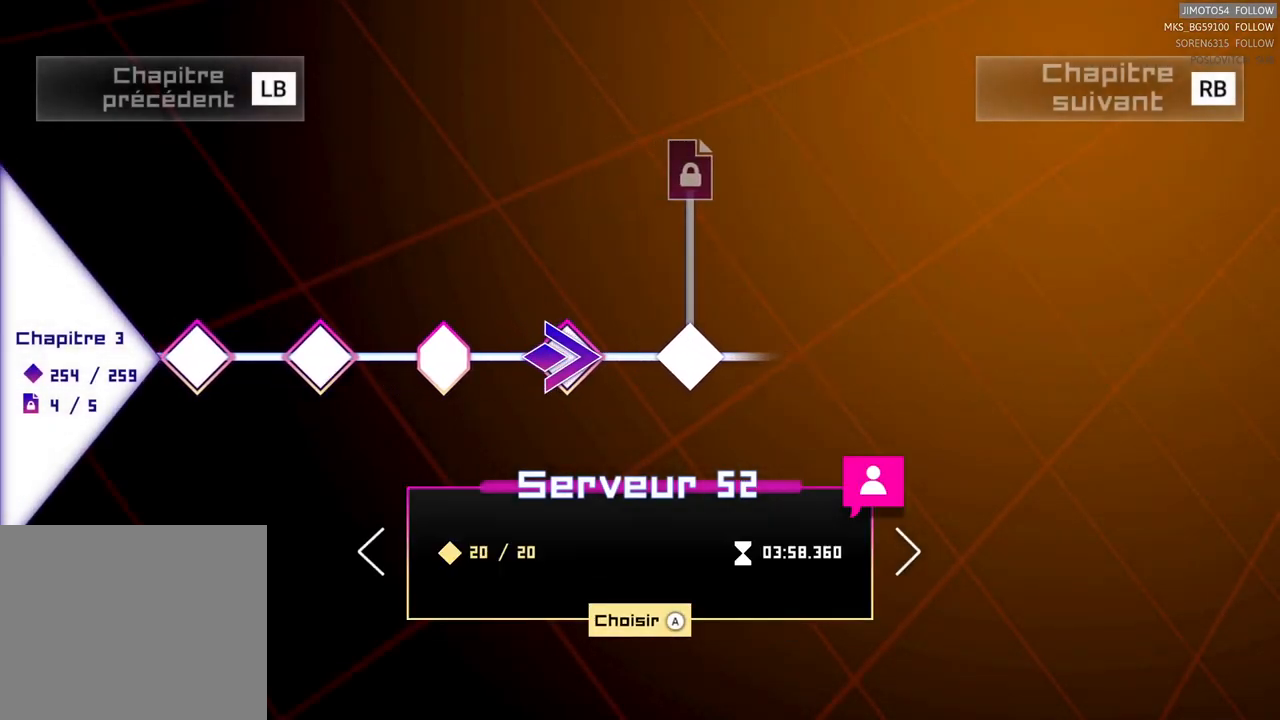
{"buttons": [], "left_stick": "center", "right_stick": "center", "events": [[250, "left_stick", "center"]]}
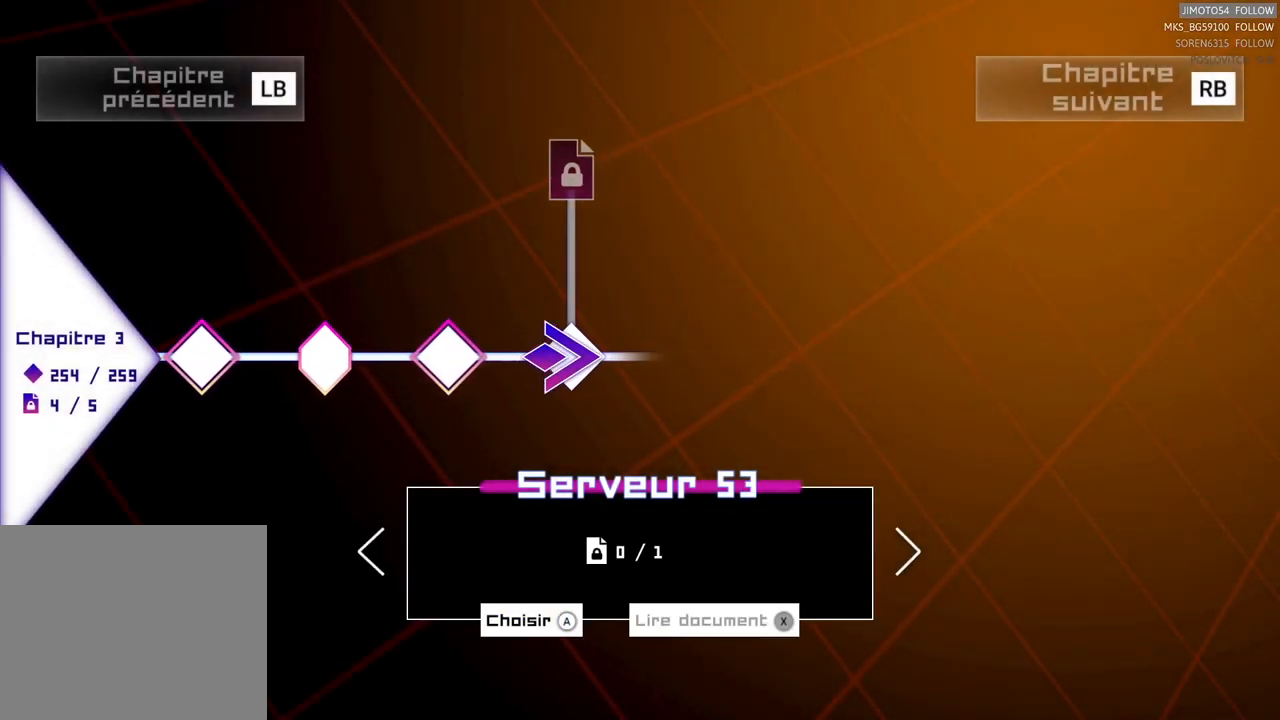
{"buttons": [], "left_stick": "center", "right_stick": "center", "events": [[250, "left_stick", "right"], [484, "left_stick", "center"]]}
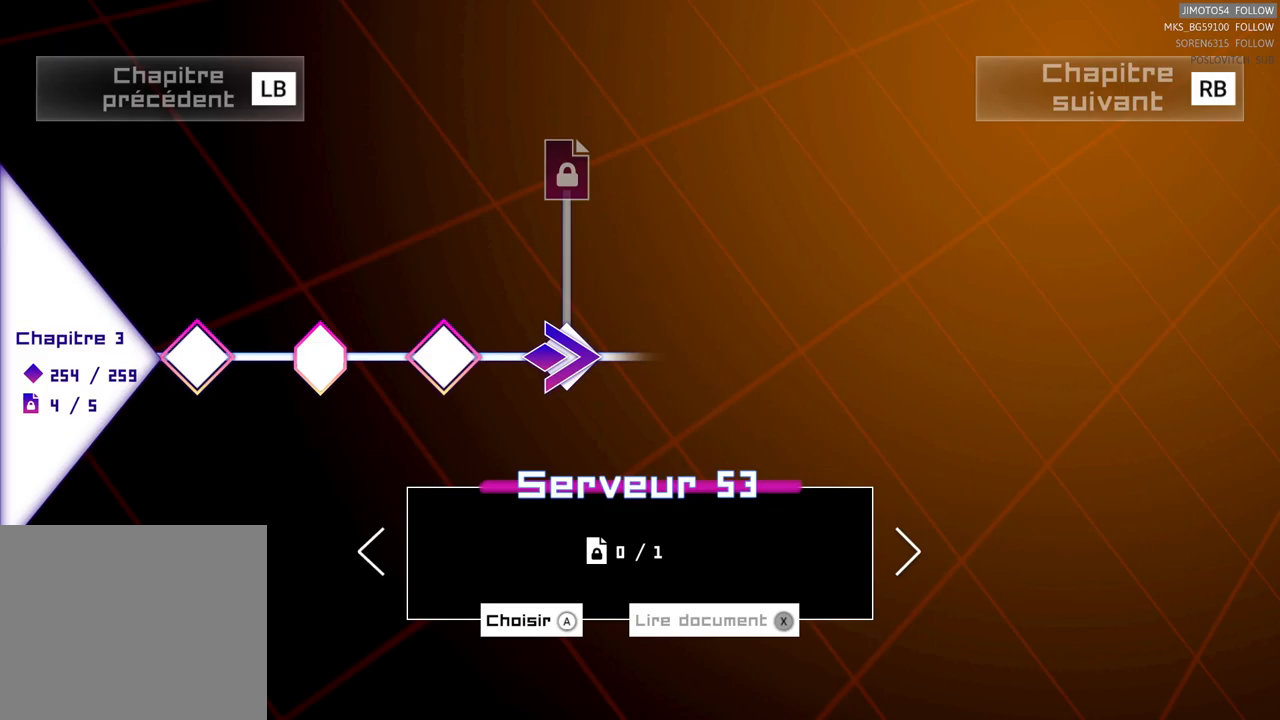
{"buttons": [], "left_stick": "center", "right_stick": "center", "events": []}
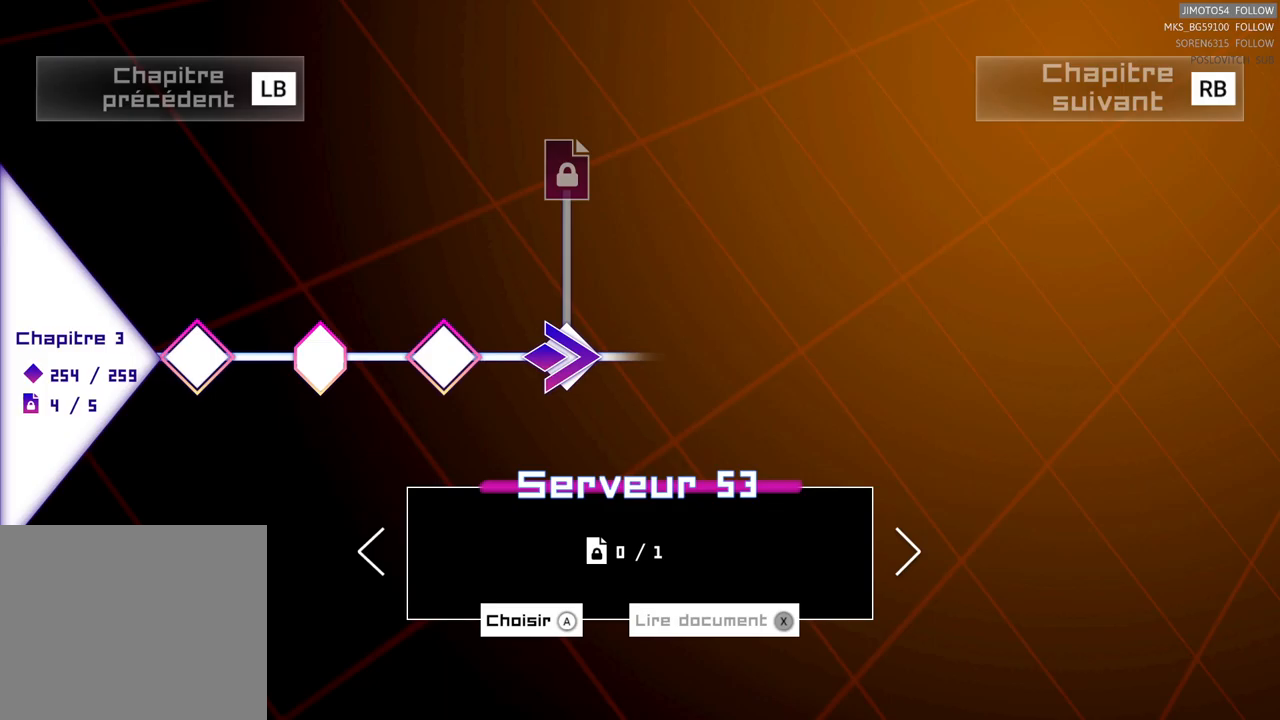
{"buttons": [], "left_stick": "center", "right_stick": "center", "events": []}
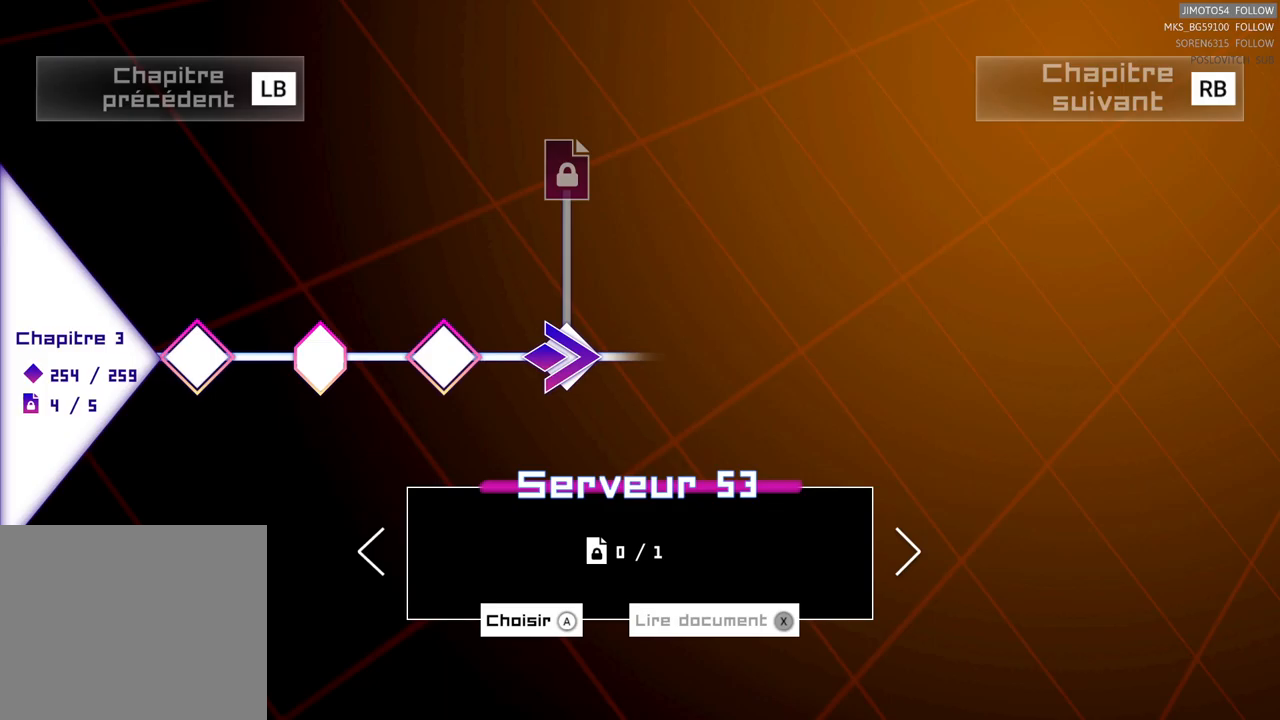
{"buttons": [], "left_stick": "center", "right_stick": "center", "events": []}
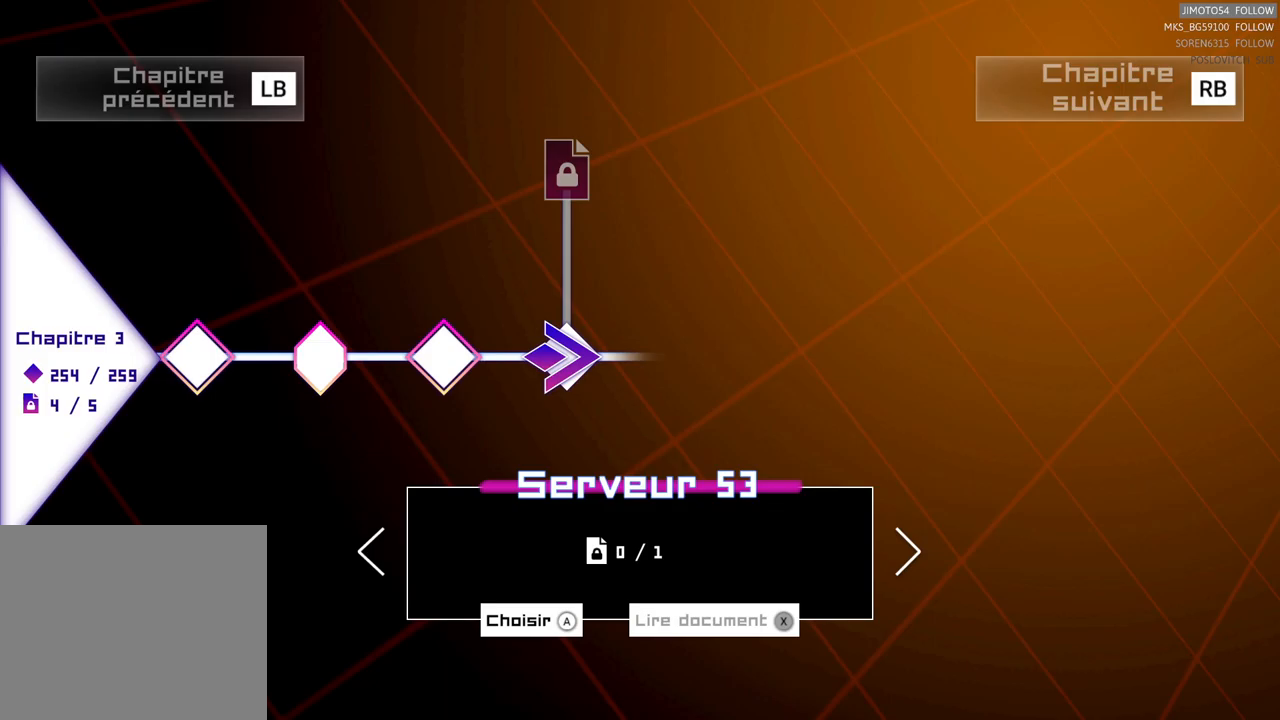
{"buttons": [], "left_stick": "center", "right_stick": "center", "events": []}
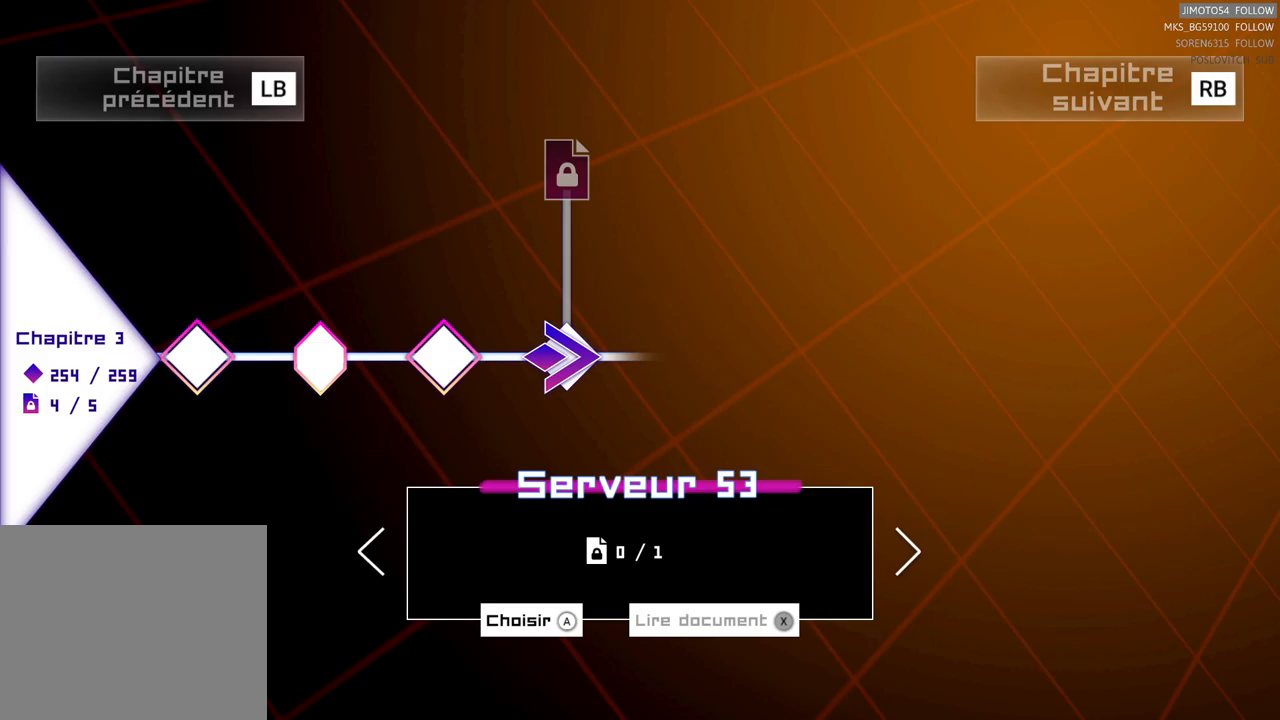
{"buttons": [], "left_stick": "center", "right_stick": "center", "events": []}
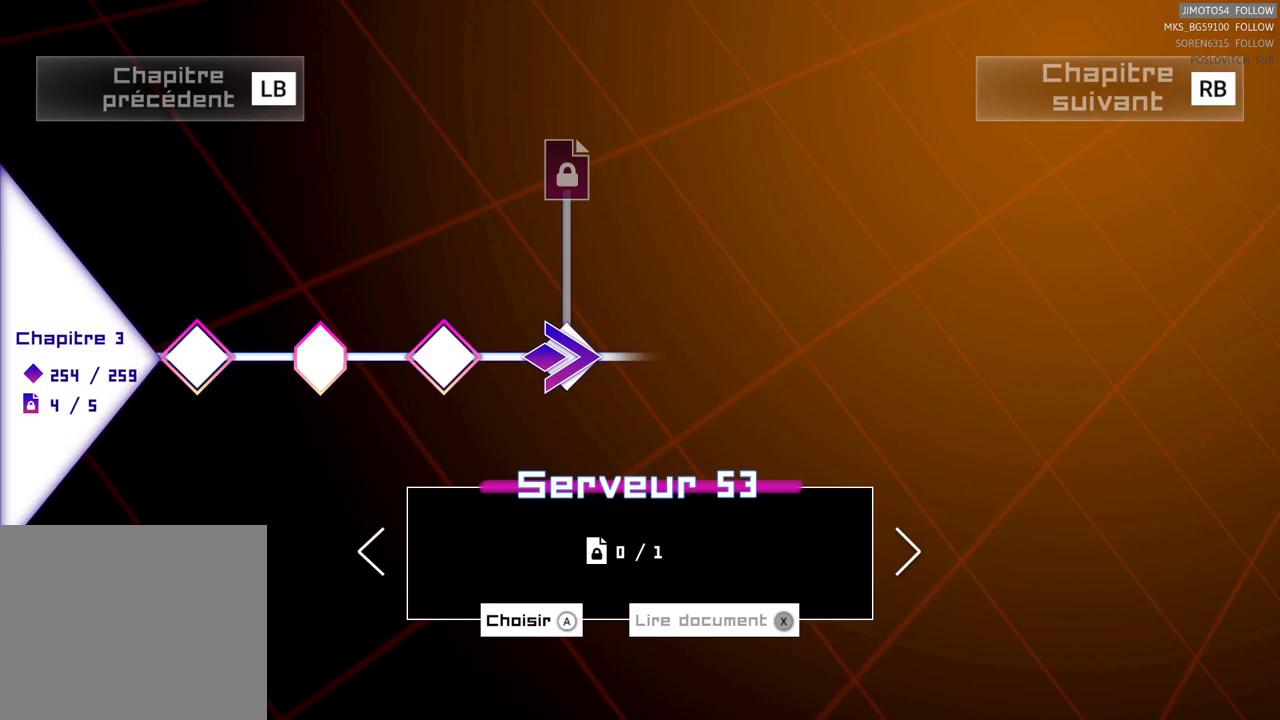
{"buttons": [], "left_stick": "center", "right_stick": "center", "events": []}
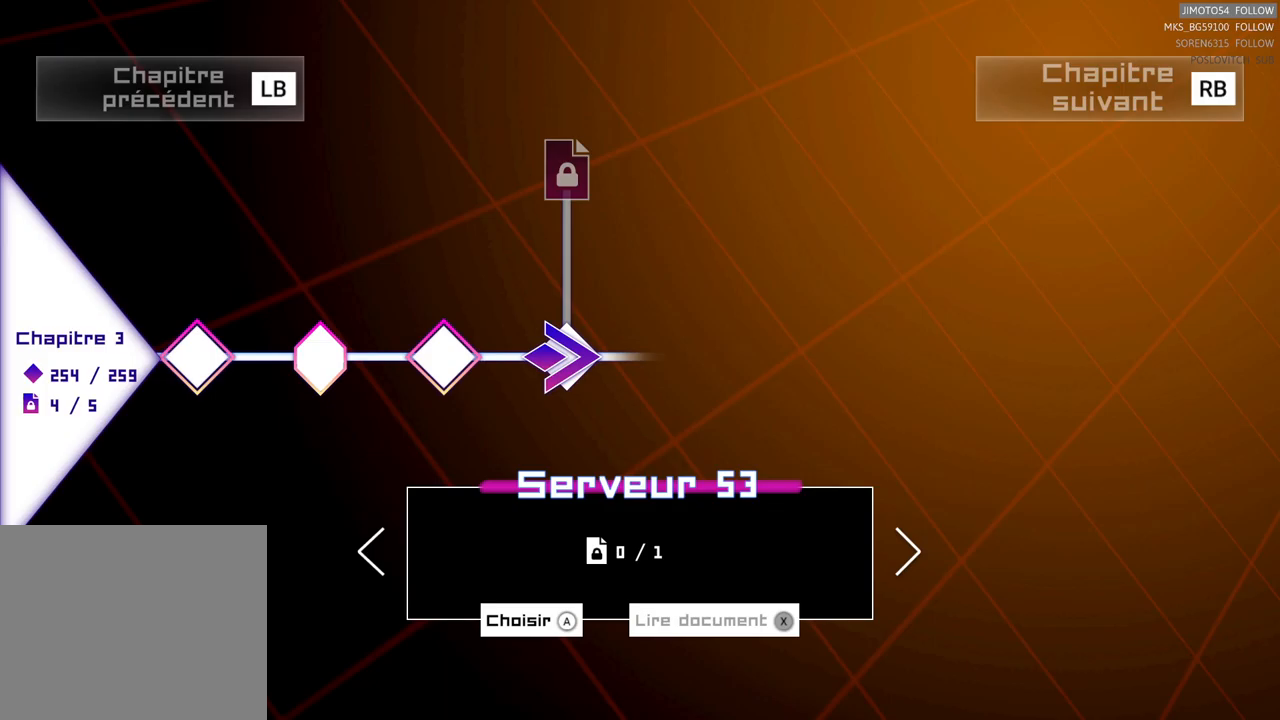
{"buttons": [], "left_stick": "left", "right_stick": "center", "events": [[134, "left_stick", "left"]]}
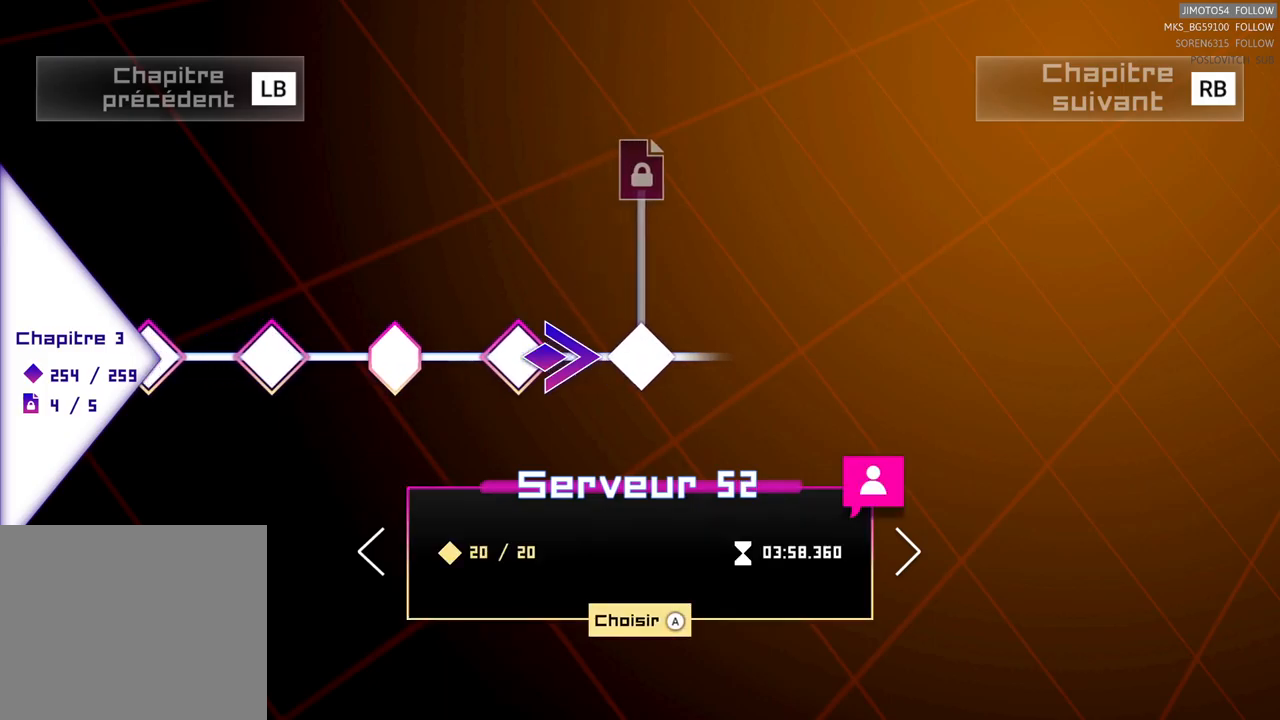
{"buttons": [], "left_stick": "right", "right_stick": "center", "events": [[117, "left_stick", "center"], [400, "left_stick", "right"]]}
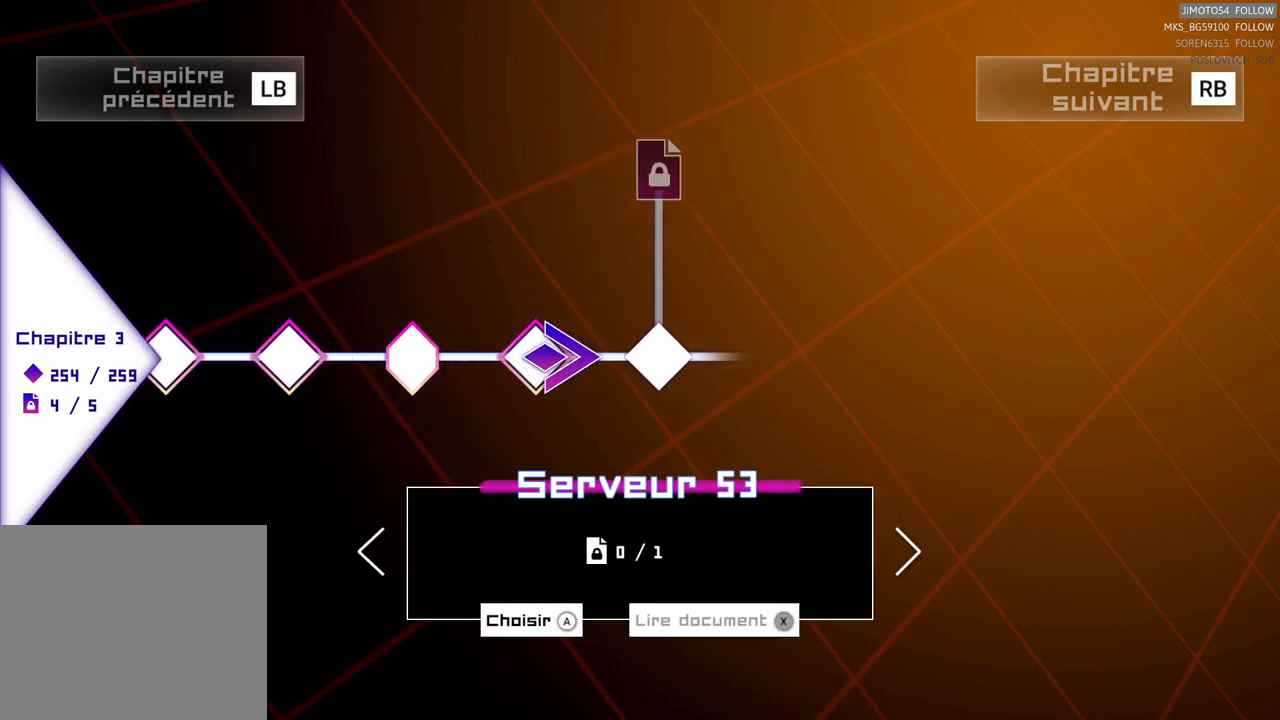
{"buttons": [], "left_stick": "center", "right_stick": "center", "events": [[67, "left_stick", "center"]]}
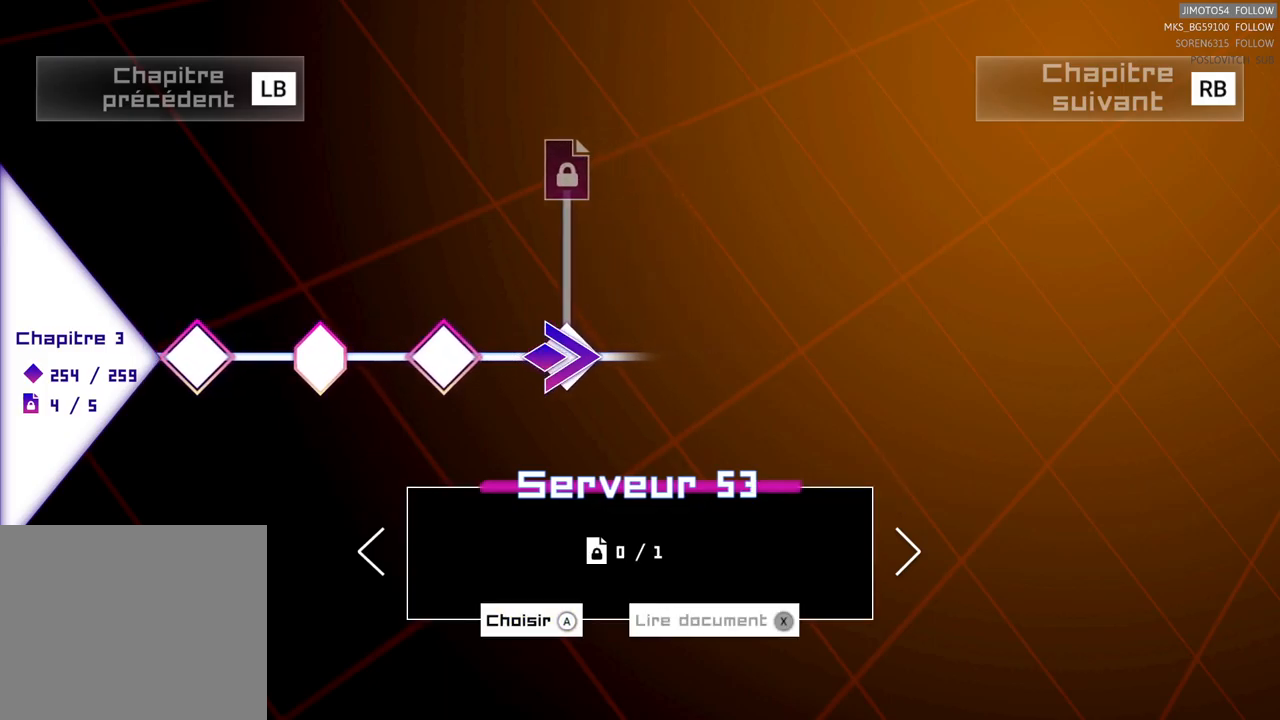
{"buttons": [], "left_stick": "center", "right_stick": "center", "events": []}
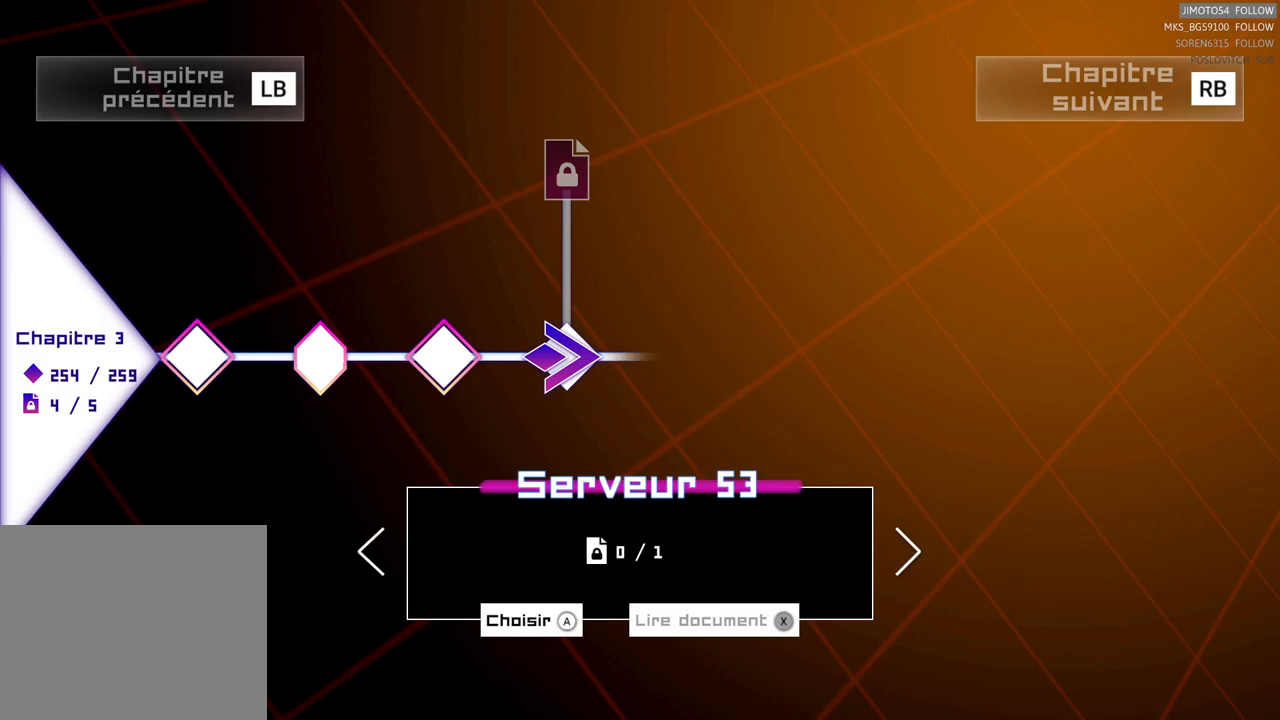
{"buttons": [], "left_stick": "center", "right_stick": "center", "events": []}
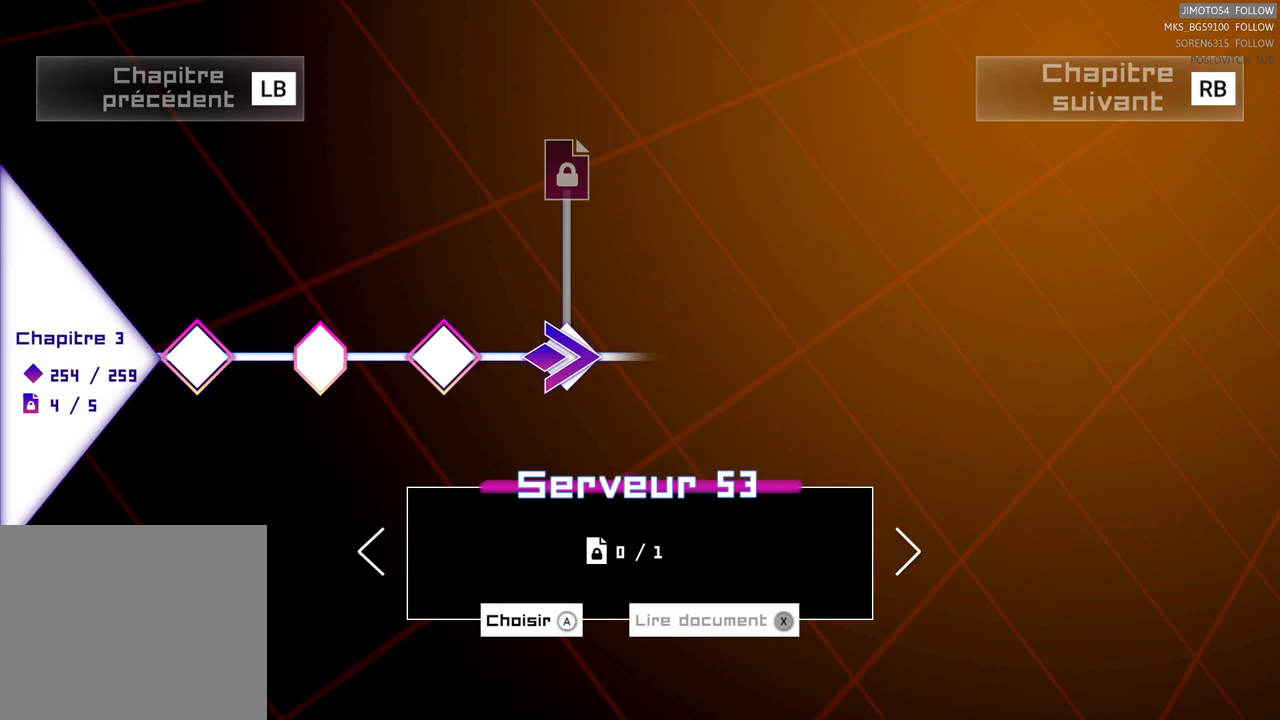
{"buttons": [], "left_stick": "center", "right_stick": "center", "events": []}
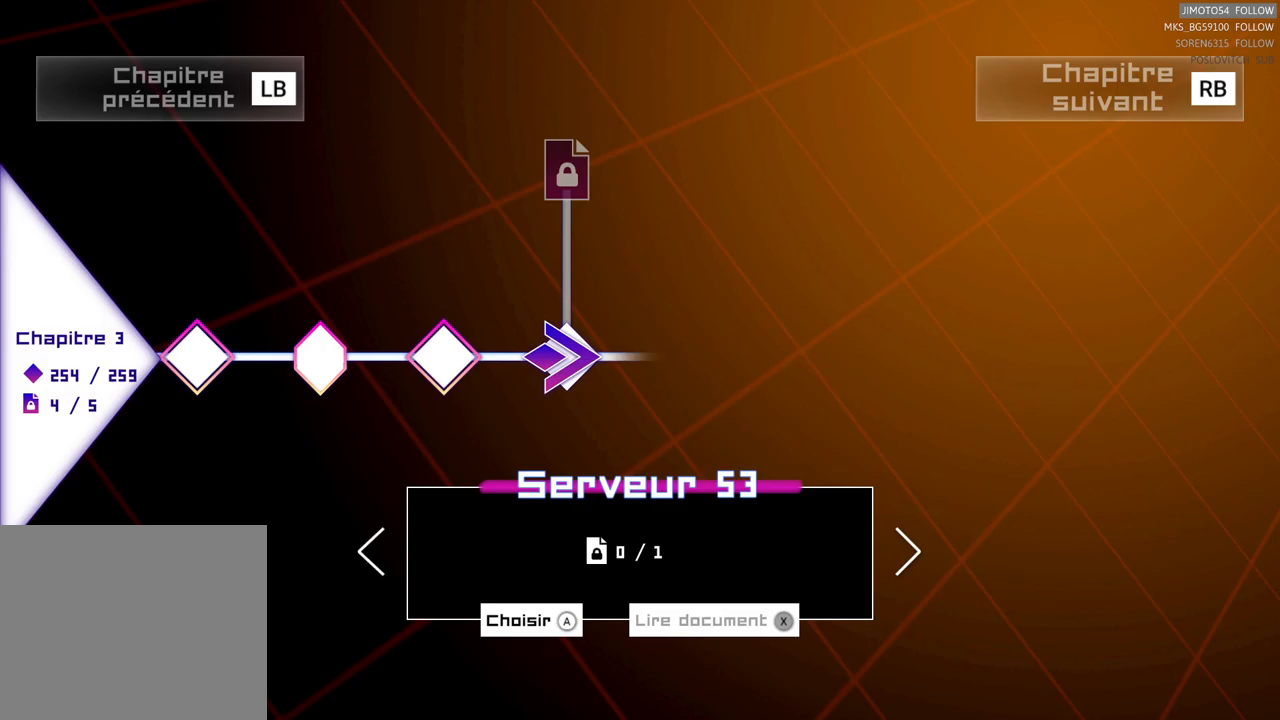
{"buttons": [], "left_stick": "left", "right_stick": "center", "events": [[100, "left_stick", "left"]]}
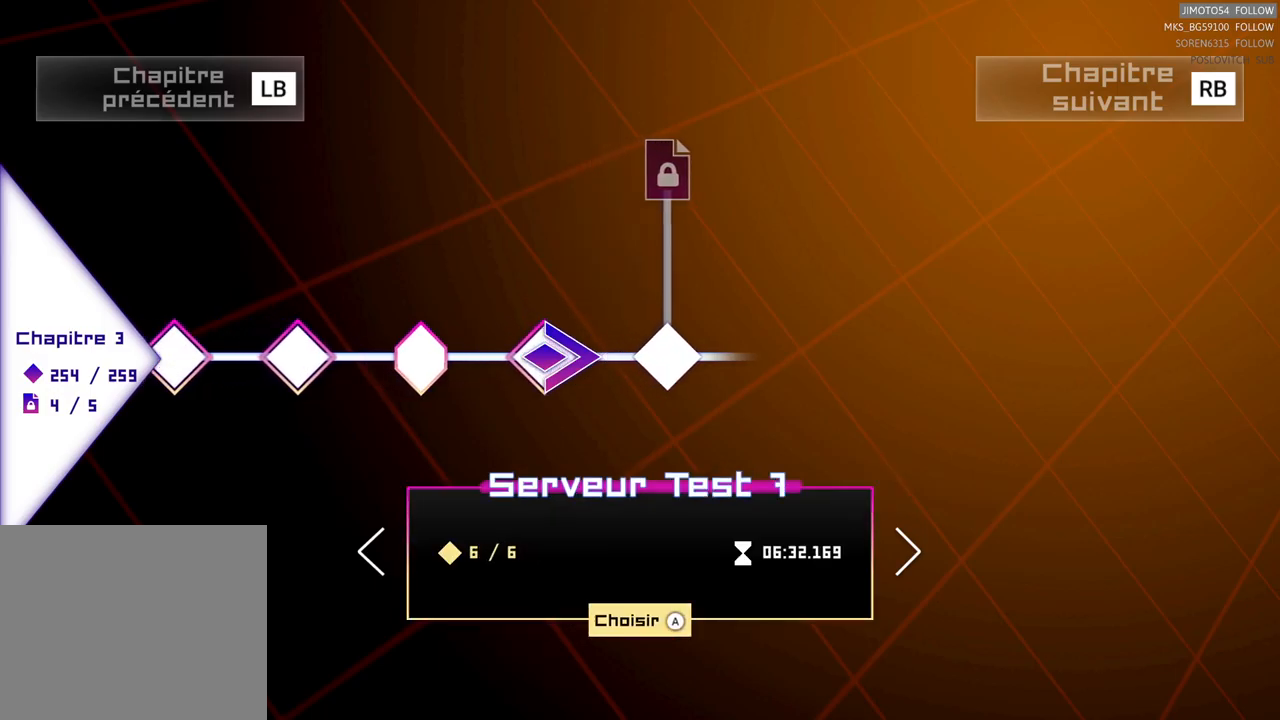
{"buttons": [], "left_stick": "center", "right_stick": "center", "events": [[150, "left_stick", "center"]]}
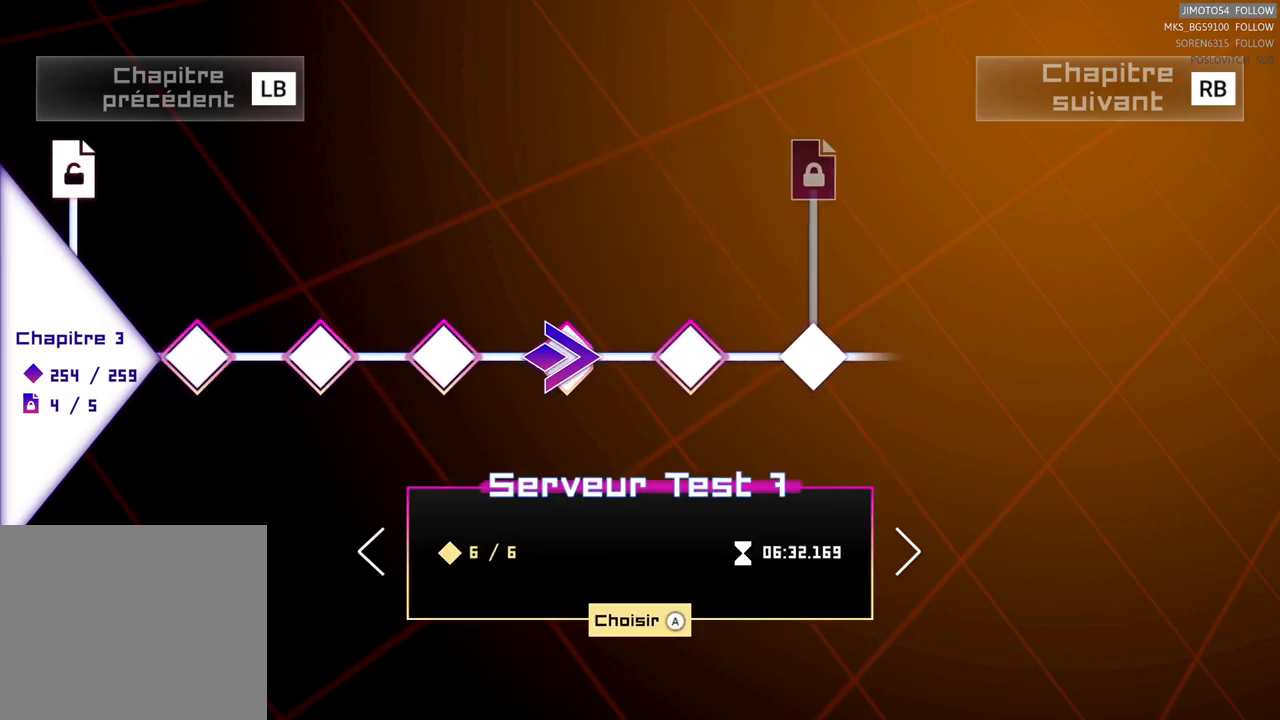
{"buttons": [], "left_stick": "center", "right_stick": "center", "events": [[166, "left_stick", "right"], [383, "left_stick", "center"]]}
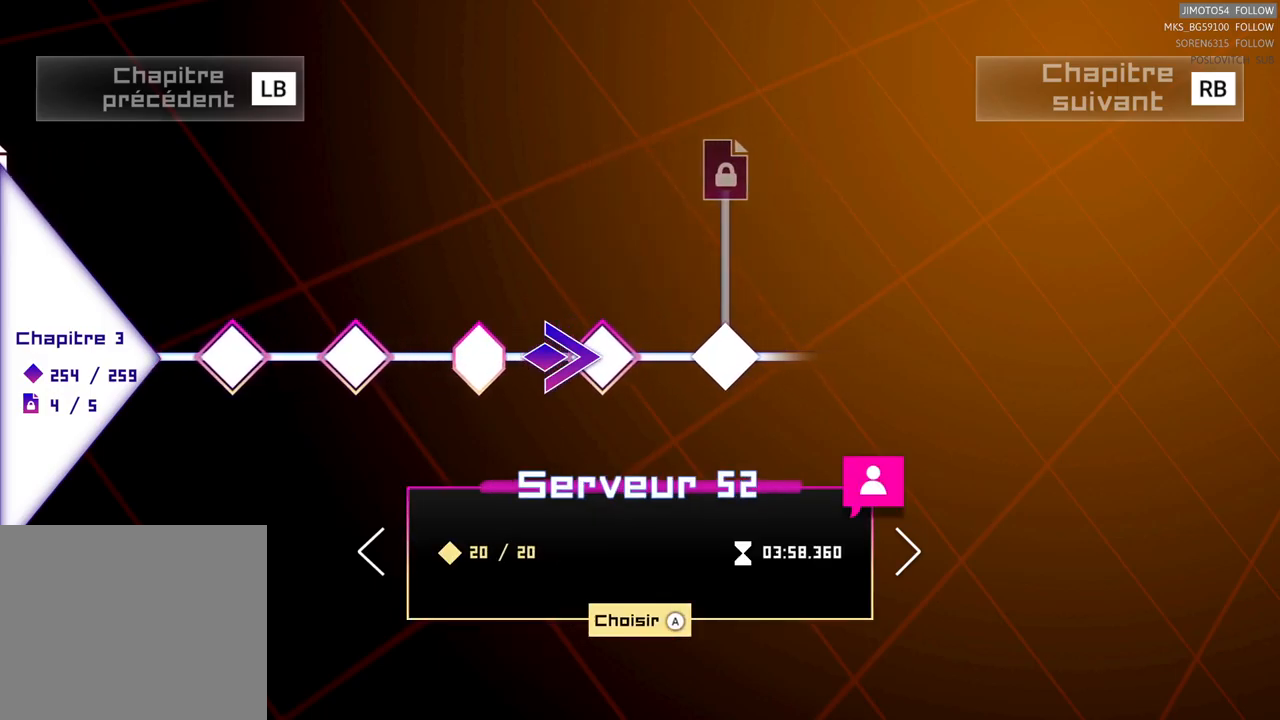
{"buttons": [], "left_stick": "center", "right_stick": "center", "events": []}